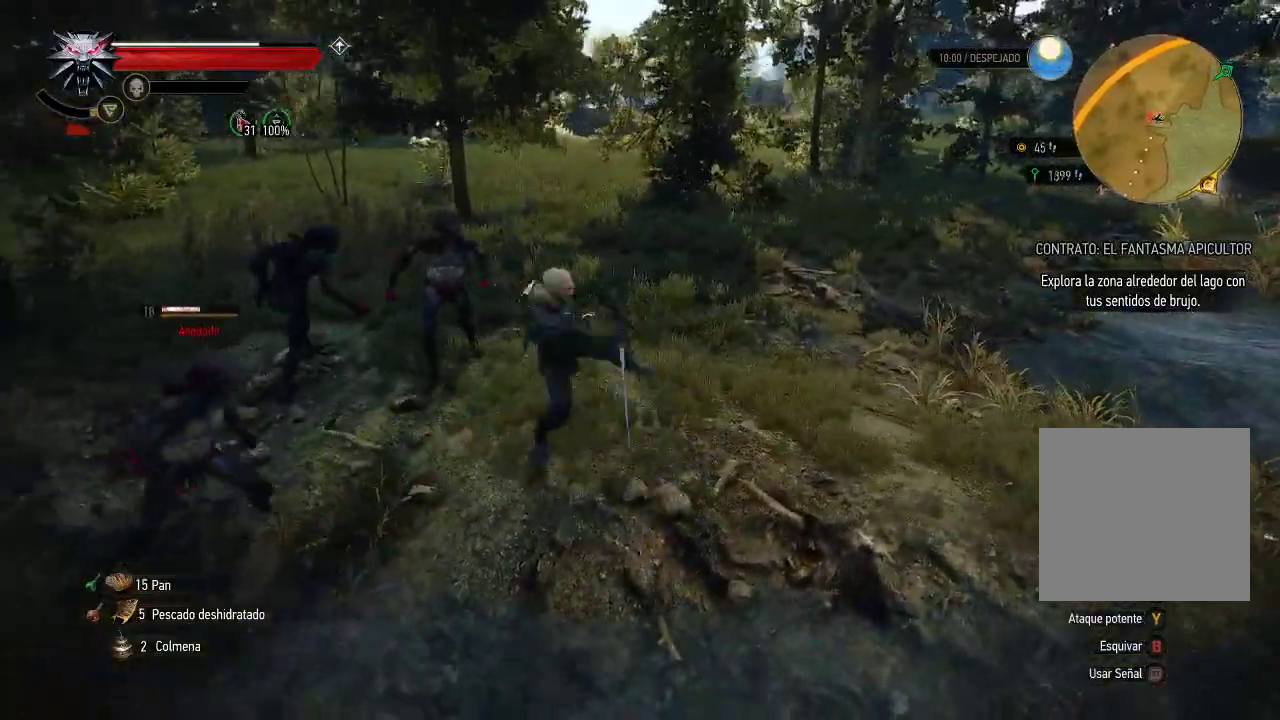
Gameplay with a controller (Xbox layout); each line is a JSON object with the inputs held at the frame after it. "events" lists button and stick changes between this image and that frame as [ms after this image, input, new state], when the widget could be followed in between. Not read: L3 R3.
{"buttons": [], "left_stick": "left", "right_stick": "center", "events": [[50, "X", "up"], [400, "B", "down"], [450, "B", "up"]]}
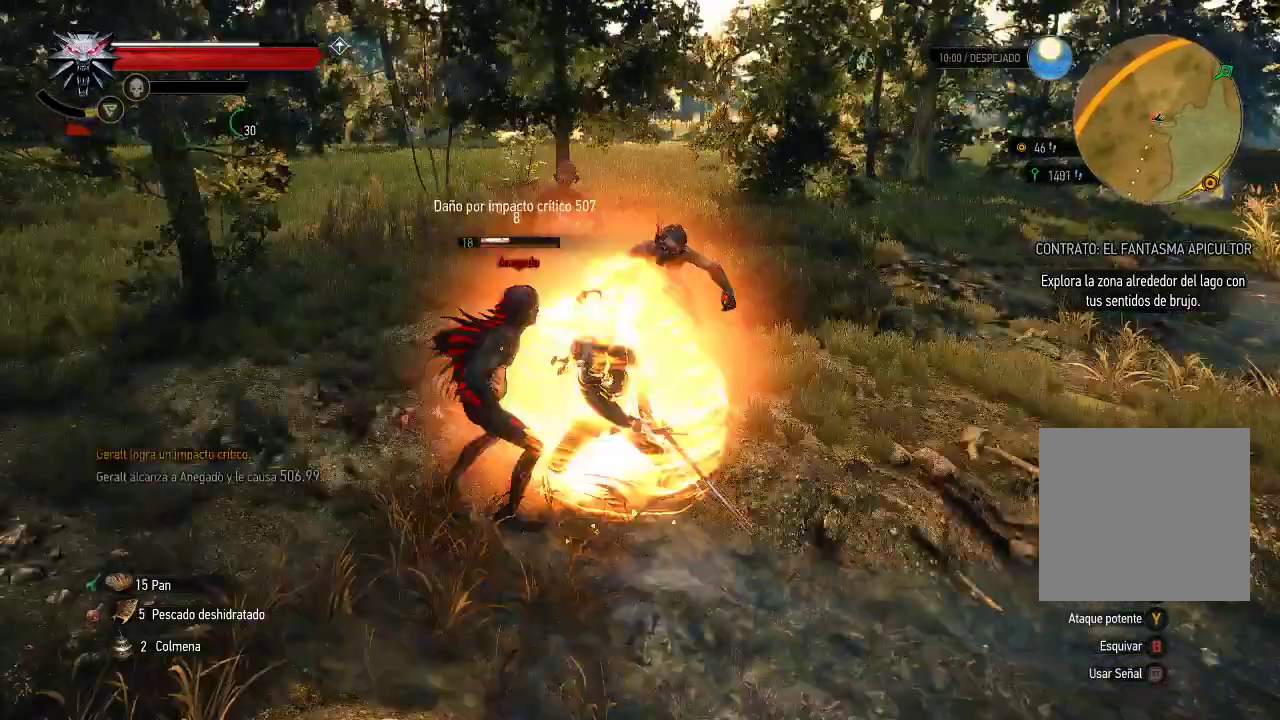
{"buttons": ["X"], "left_stick": "up-left", "right_stick": "center", "events": [[200, "left_stick", "up"], [350, "X", "down"], [400, "X", "up"], [500, "X", "down"], [500, "left_stick", "up-left"]]}
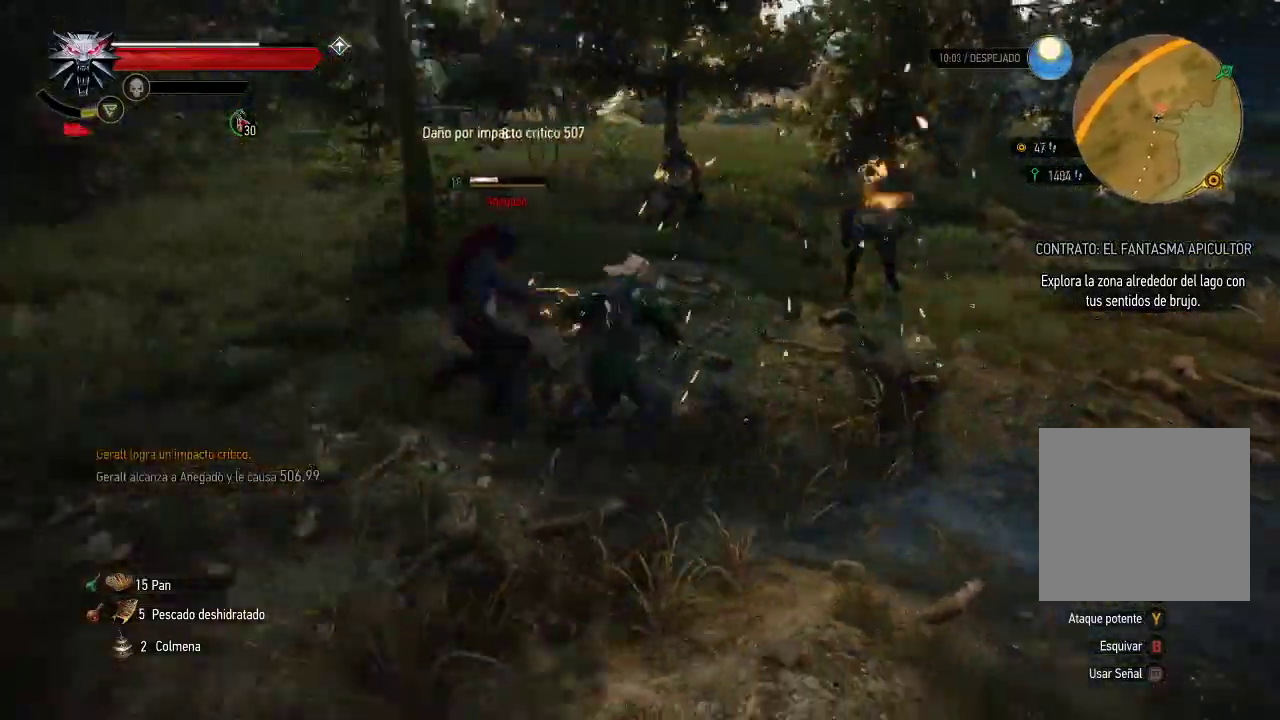
{"buttons": ["X"], "left_stick": "up-left", "right_stick": "center", "events": [[100, "X", "up"], [100, "left_stick", "left"], [150, "X", "down"], [250, "X", "up"], [300, "X", "down"], [400, "X", "up"], [450, "X", "down"], [450, "left_stick", "up-left"]]}
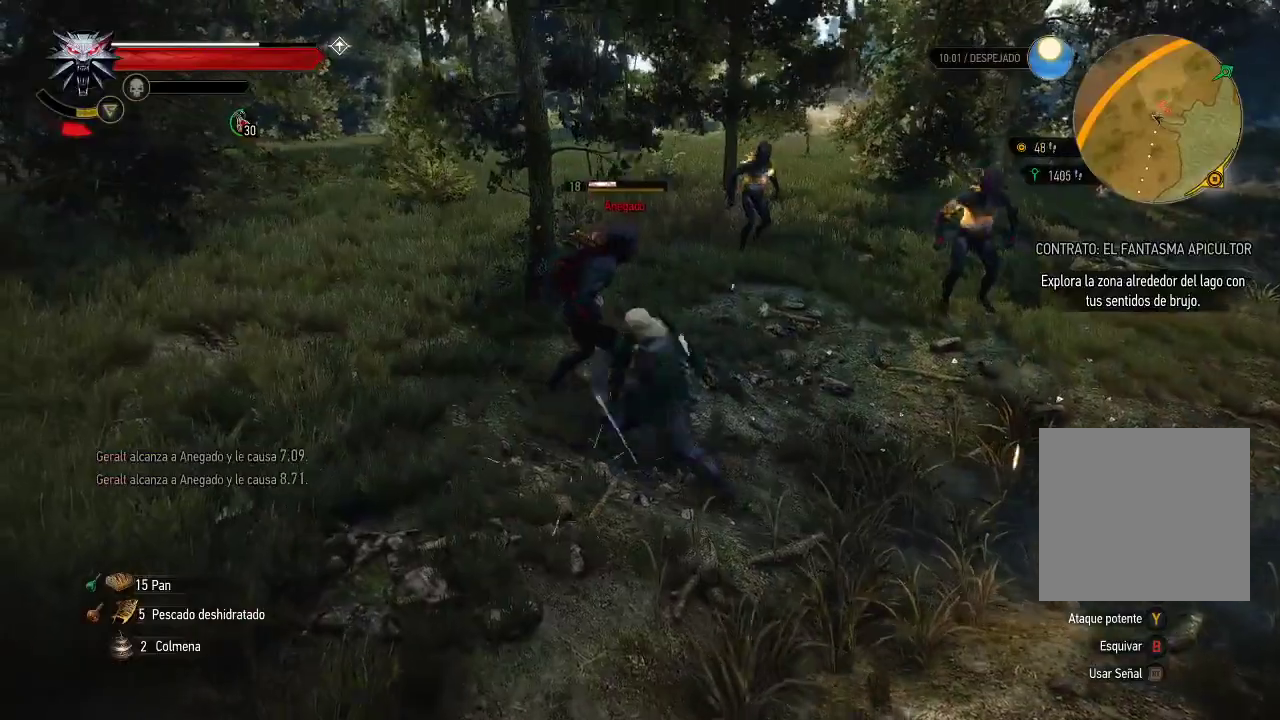
{"buttons": [], "left_stick": "left", "right_stick": "center", "events": [[50, "X", "up"], [100, "X", "down"], [200, "X", "up"], [250, "X", "down"], [350, "X", "up"], [400, "X", "down"], [400, "left_stick", "left"], [500, "X", "up"]]}
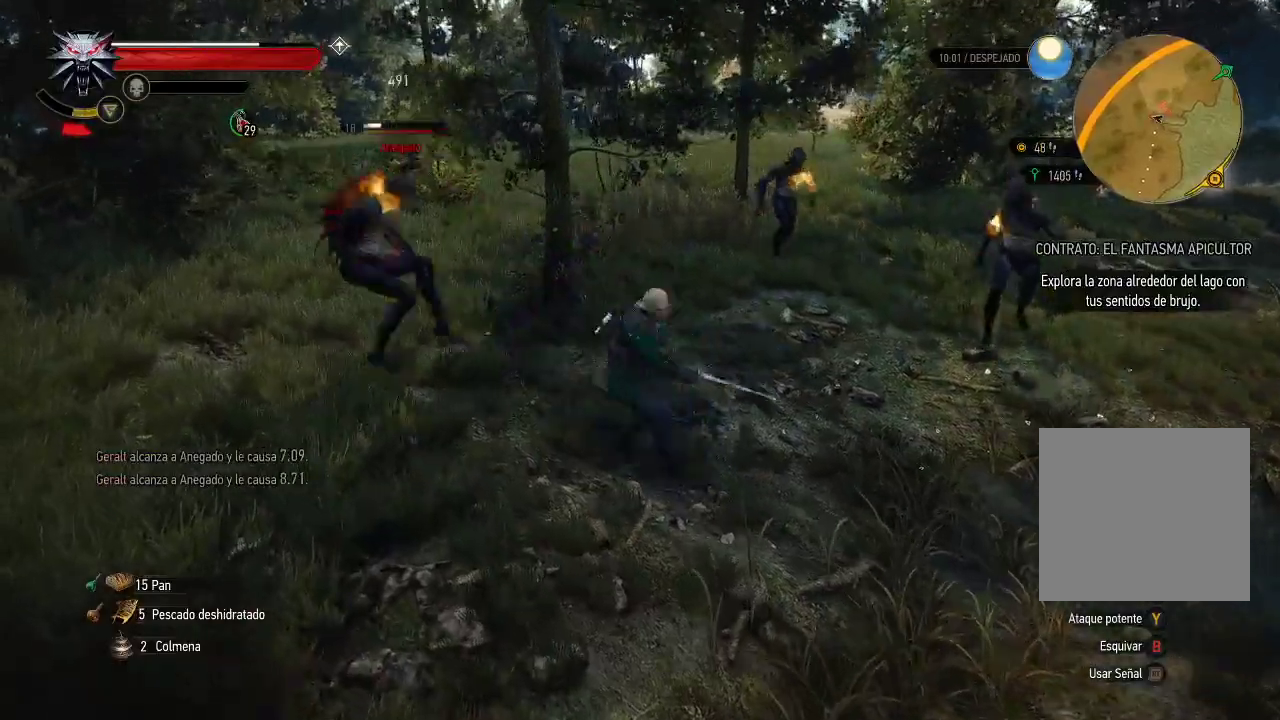
{"buttons": ["B"], "left_stick": "down-left", "right_stick": "center", "events": [[50, "X", "down"], [150, "X", "up"], [450, "left_stick", "down-left"], [500, "B", "down"]]}
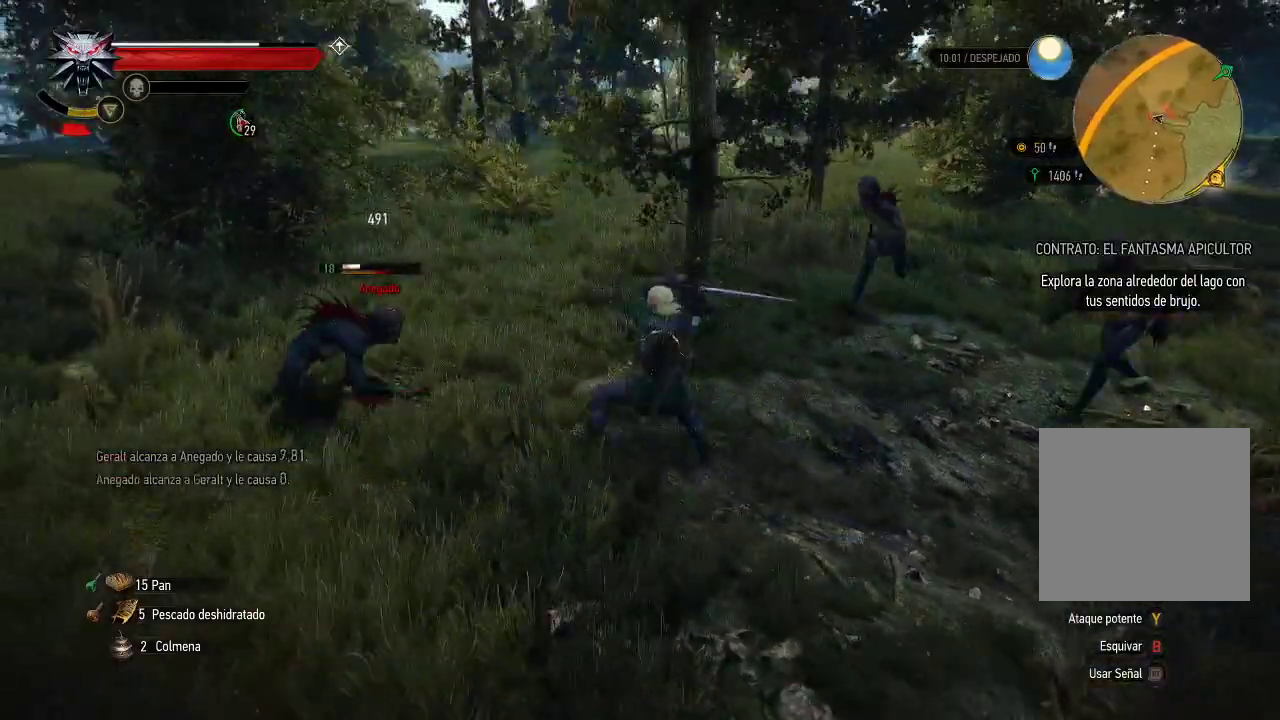
{"buttons": [], "left_stick": "up", "right_stick": "center", "events": [[50, "B", "up"], [400, "left_stick", "up-left"], [450, "X", "down"], [450, "left_stick", "up"], [500, "X", "up"]]}
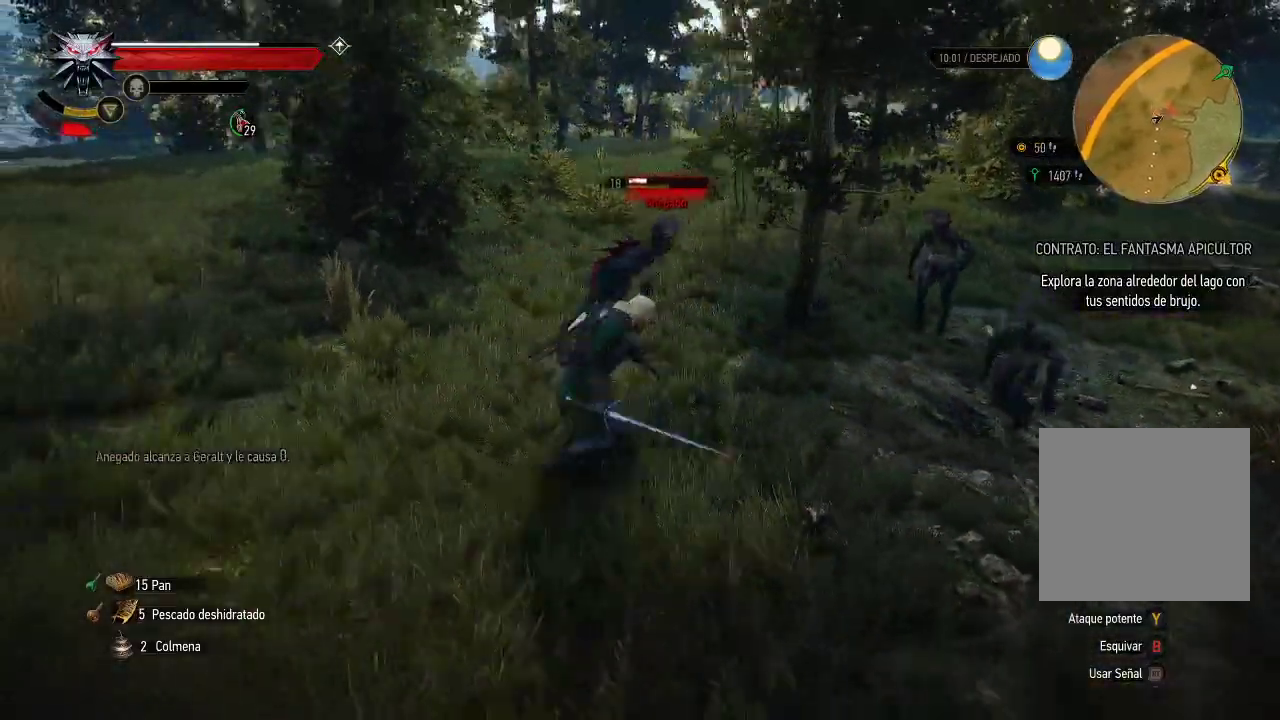
{"buttons": ["X"], "left_stick": "up-right", "right_stick": "center", "events": [[100, "X", "down"], [150, "X", "up"], [150, "left_stick", "up-right"], [250, "X", "down"], [300, "X", "up"], [350, "X", "down"], [450, "X", "up"], [500, "X", "down"]]}
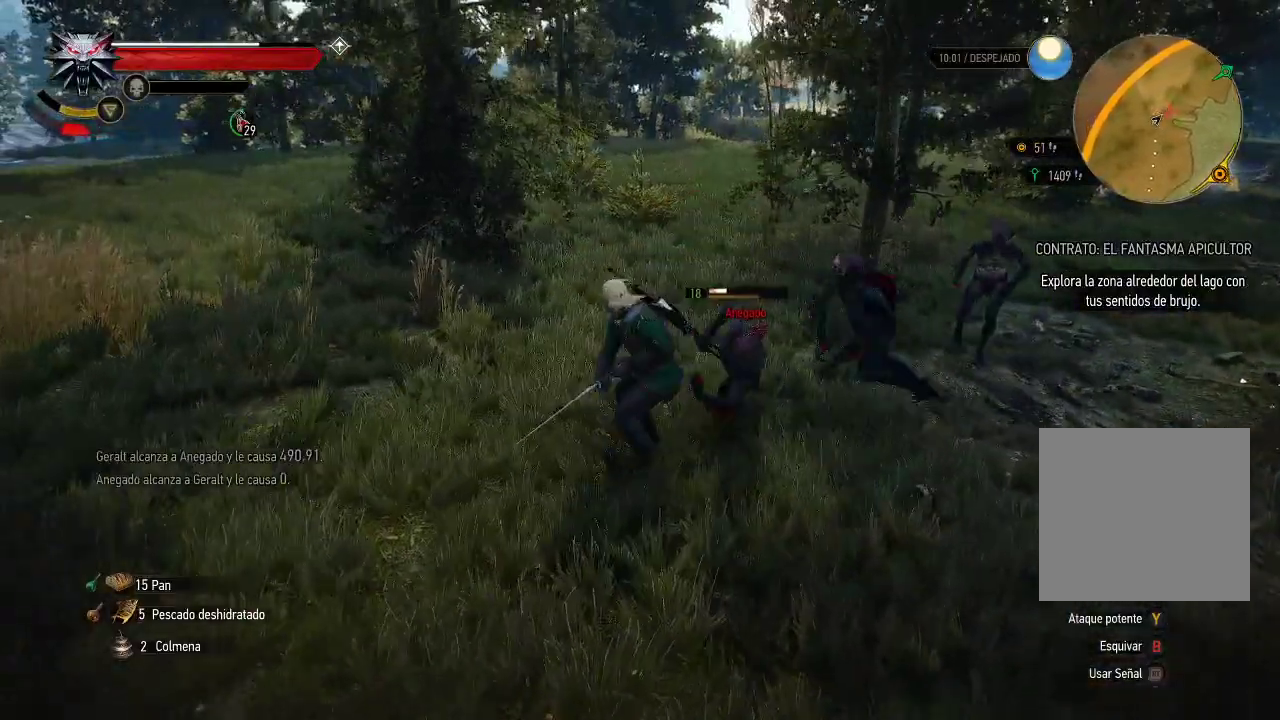
{"buttons": [], "left_stick": "down-left", "right_stick": "center", "events": [[100, "X", "up"], [100, "left_stick", "down-right"], [150, "left_stick", "down-left"], [200, "B", "down"], [250, "B", "up"]]}
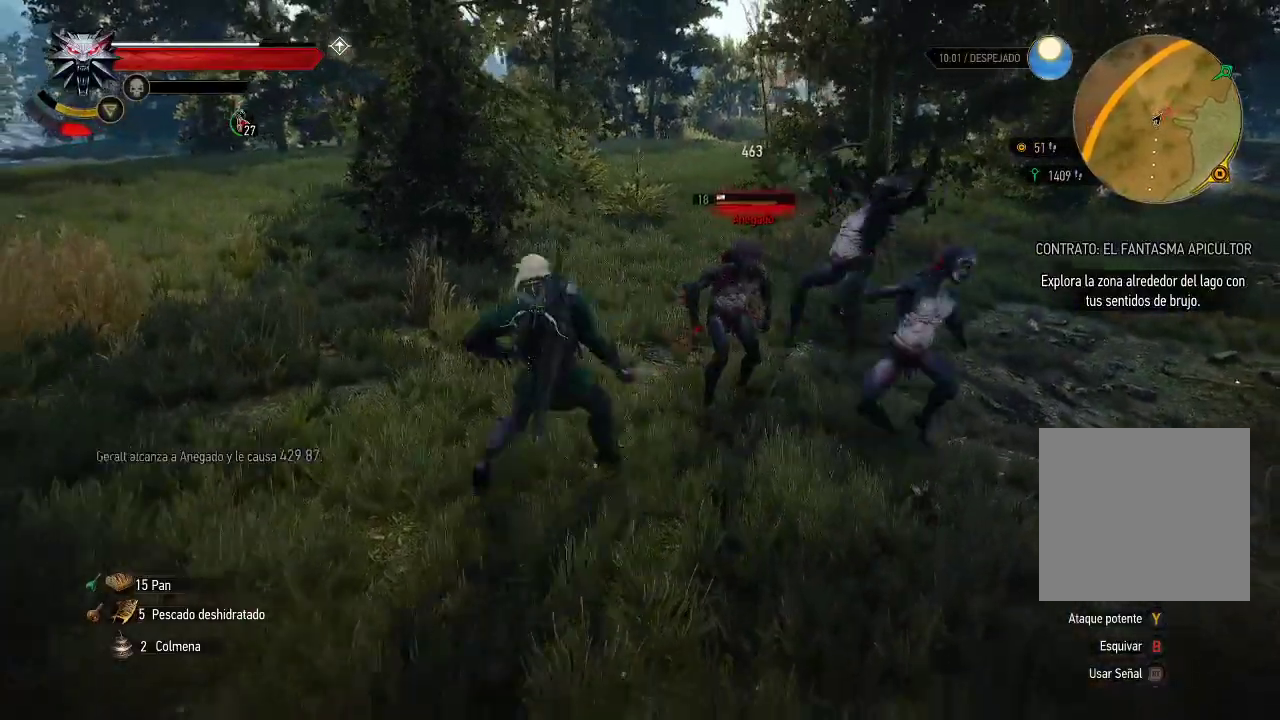
{"buttons": [], "left_stick": "down-right", "right_stick": "center", "events": [[250, "left_stick", "down-right"], [400, "R2", "down"], [500, "R2", "up"]]}
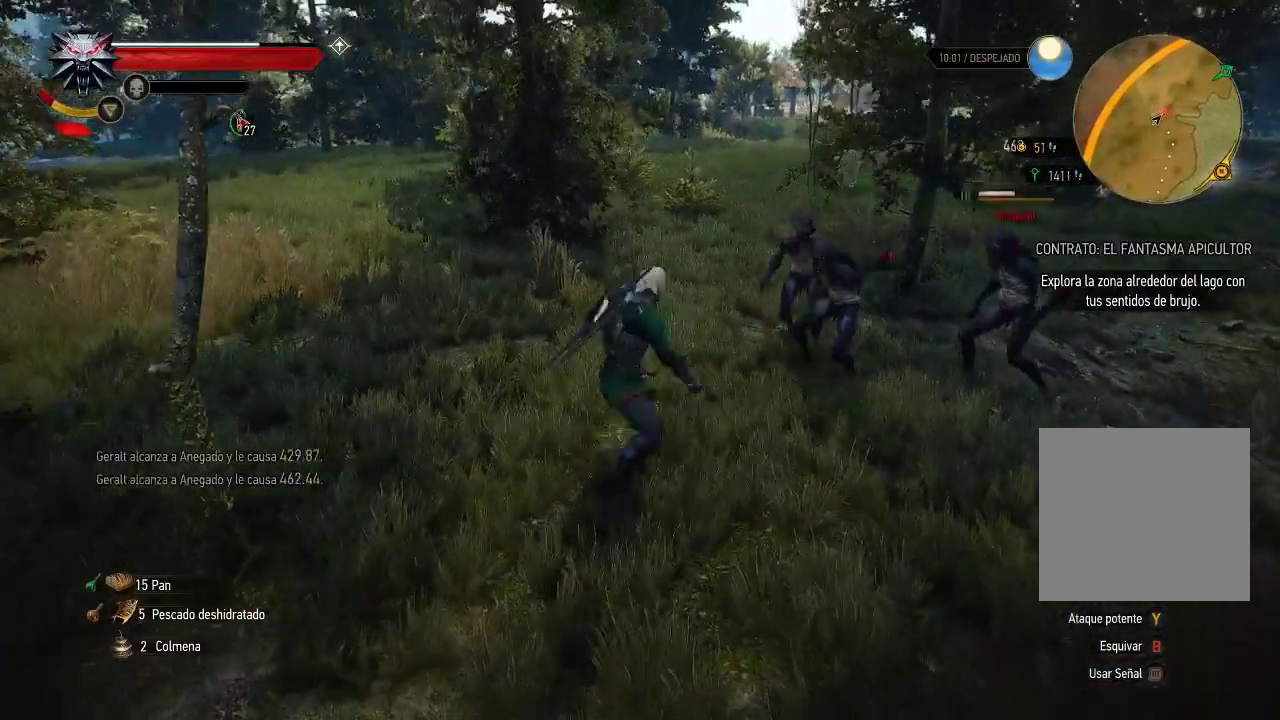
{"buttons": ["B"], "left_stick": "down-right", "right_stick": "center", "events": [[50, "left_stick", "down"], [250, "left_stick", "down-right"], [450, "B", "down"]]}
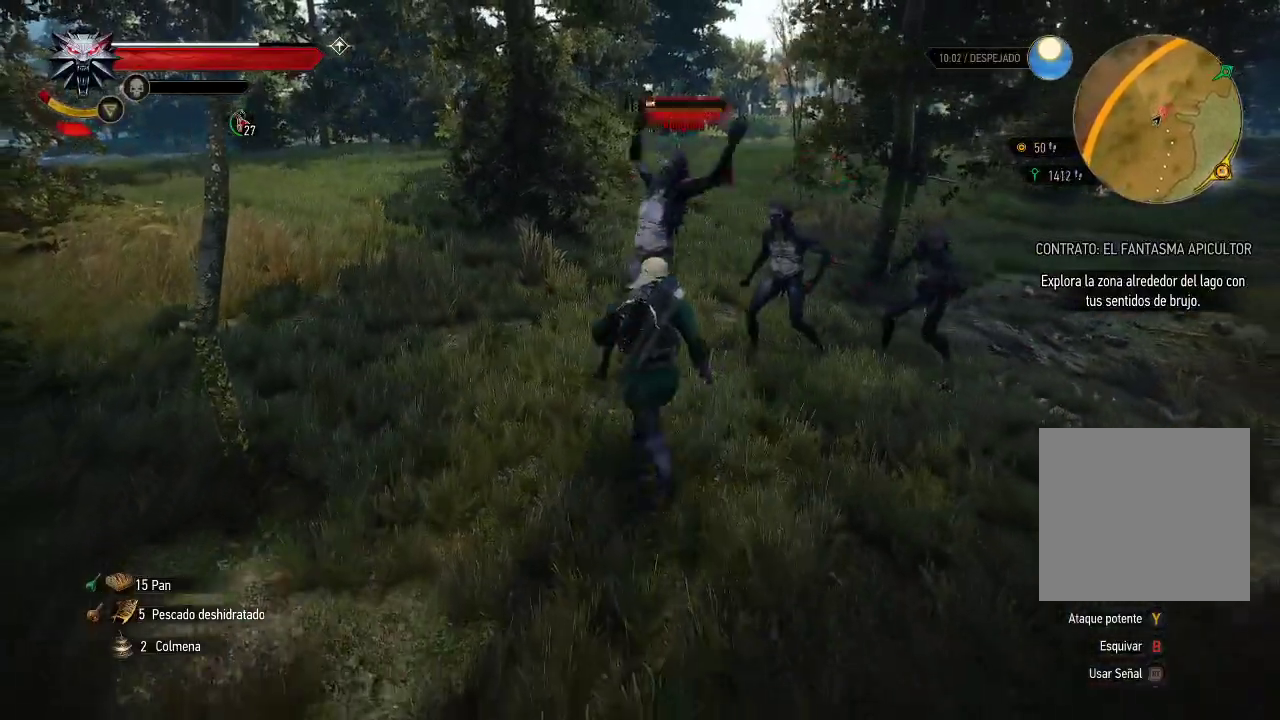
{"buttons": [], "left_stick": "center", "right_stick": "center", "events": [[50, "B", "up"], [400, "left_stick", "center"]]}
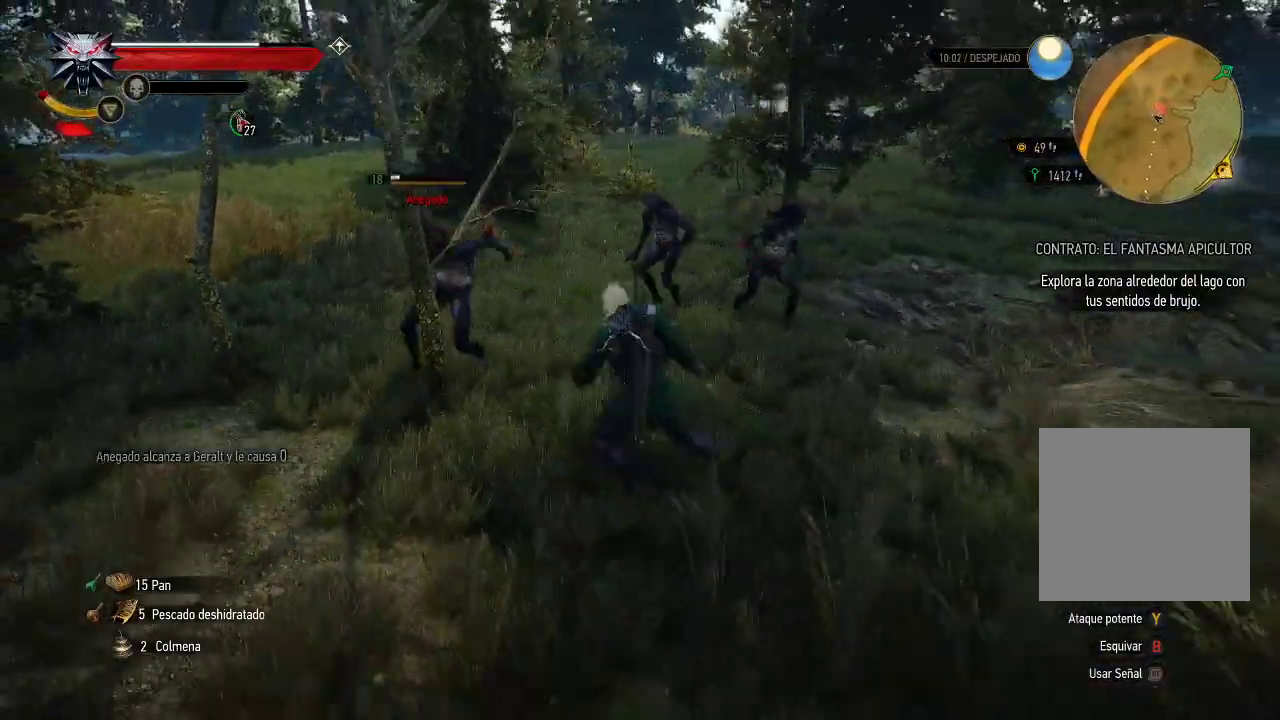
{"buttons": [], "left_stick": "down-right", "right_stick": "center", "events": [[450, "left_stick", "down-right"]]}
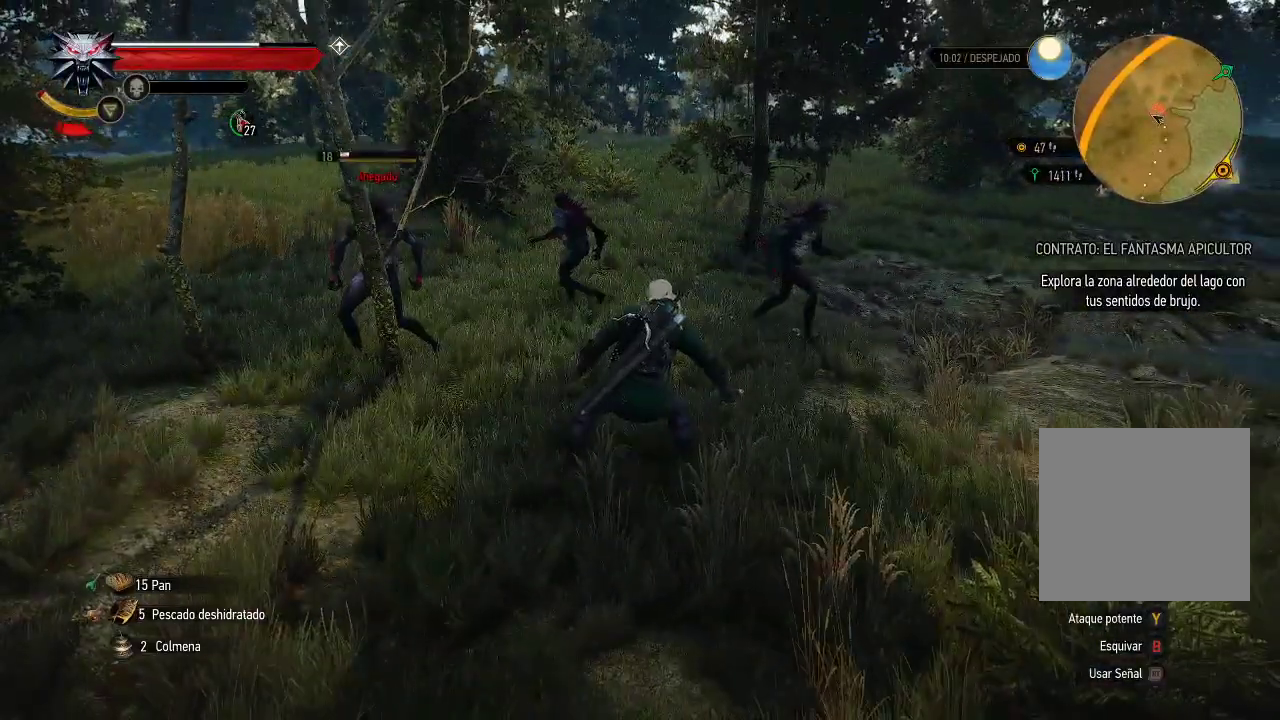
{"buttons": [], "left_stick": "down-right", "right_stick": "center", "events": []}
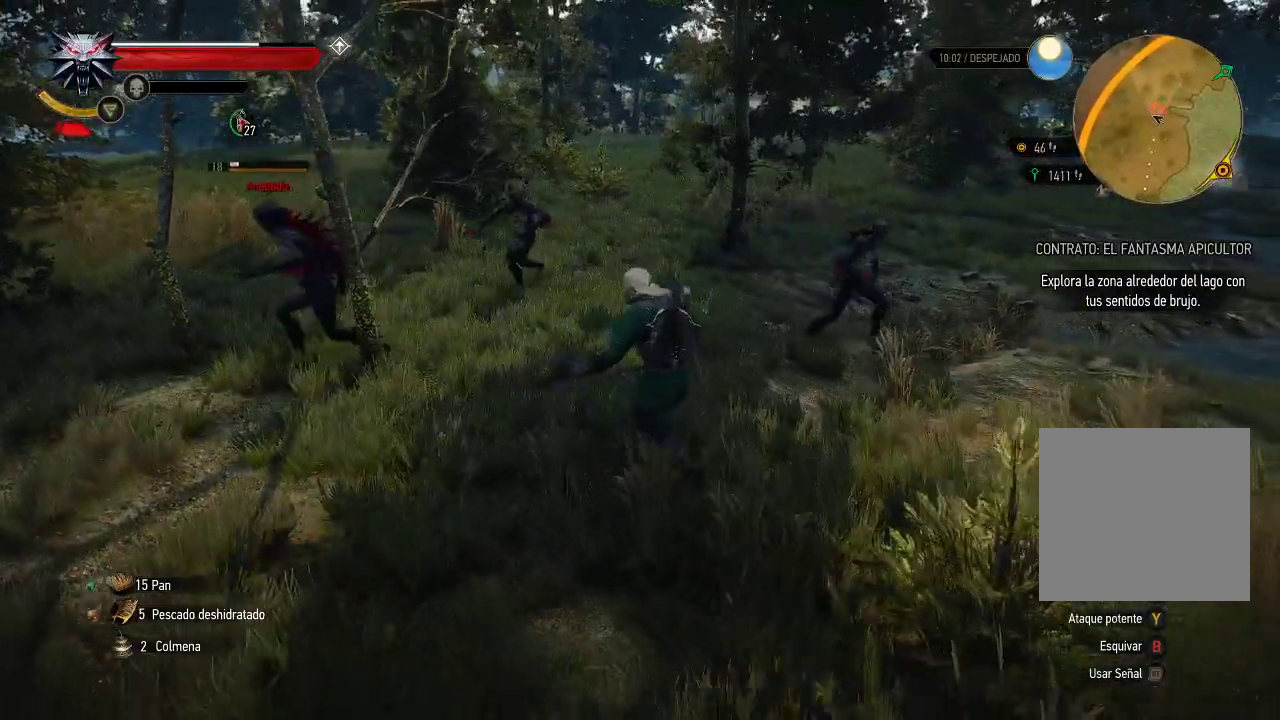
{"buttons": [], "left_stick": "left", "right_stick": "center", "events": [[150, "left_stick", "right"], [250, "left_stick", "down-right"], [500, "left_stick", "left"]]}
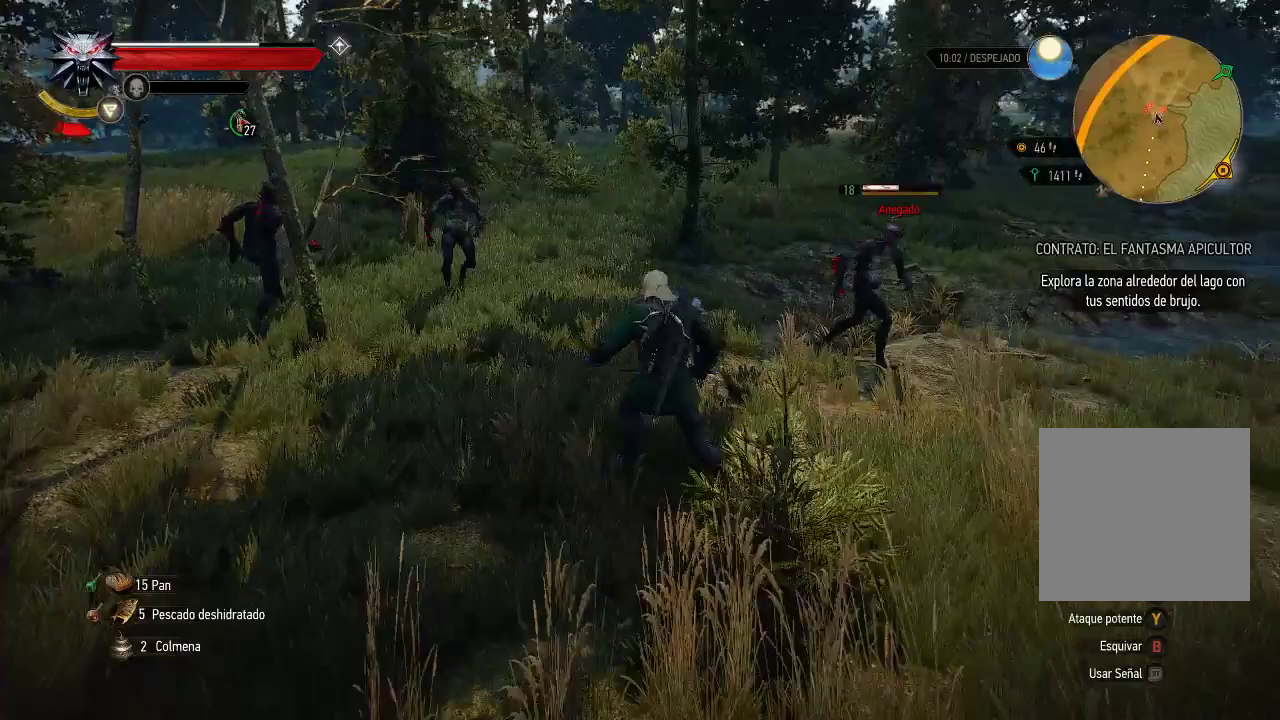
{"buttons": [], "left_stick": "center", "right_stick": "center", "events": [[50, "left_stick", "center"], [100, "R2", "down"], [200, "R2", "up"]]}
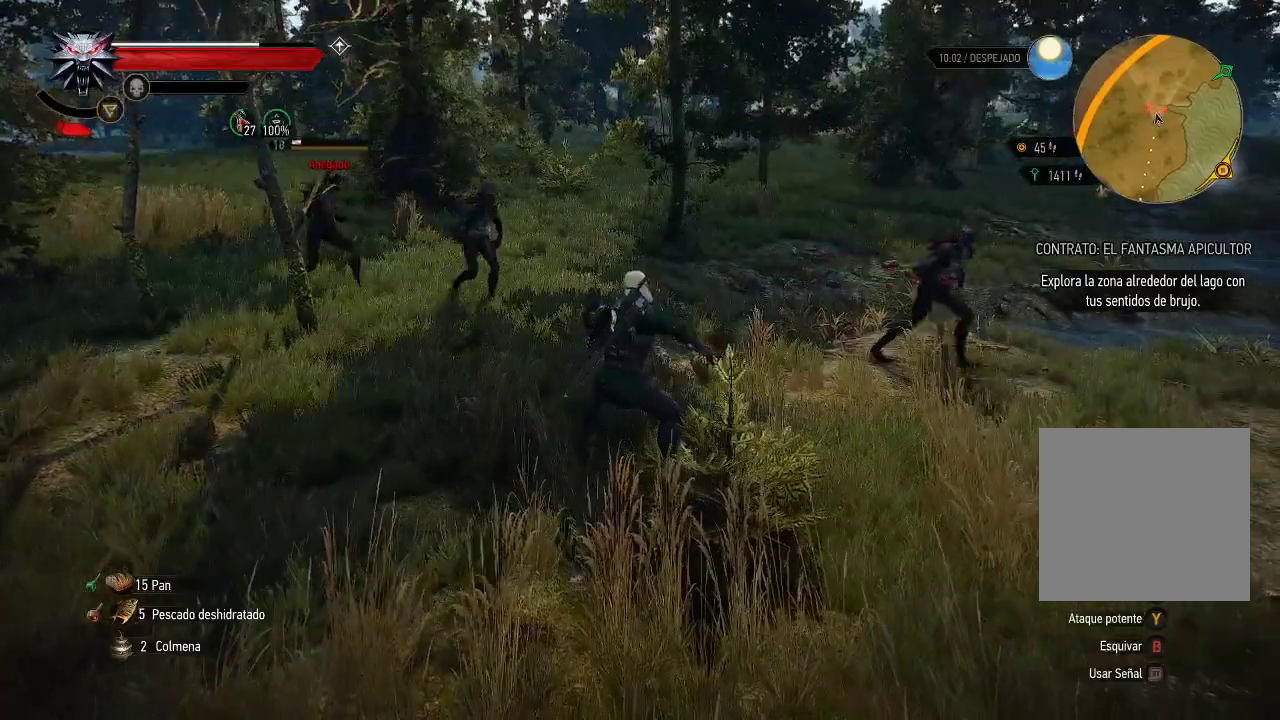
{"buttons": [], "left_stick": "up", "right_stick": "center", "events": [[50, "left_stick", "up"]]}
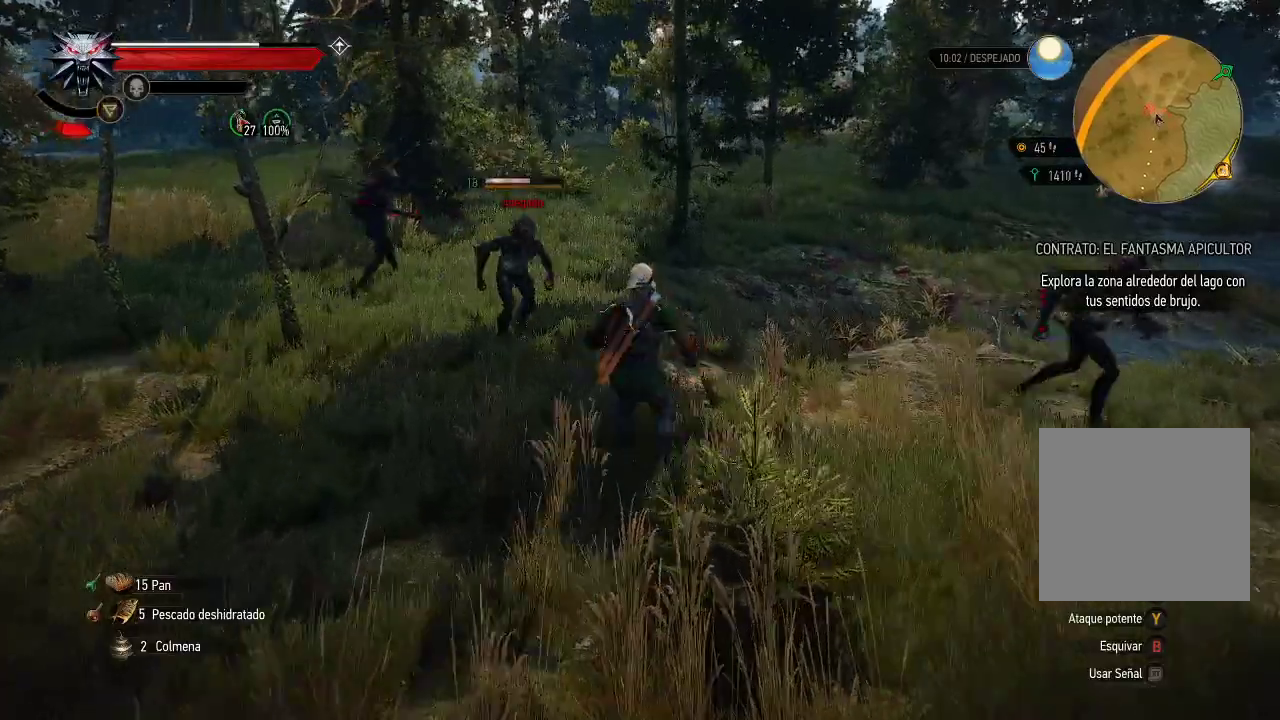
{"buttons": [], "left_stick": "up-left", "right_stick": "center", "events": [[200, "B", "down"], [250, "B", "up"], [350, "left_stick", "up-left"]]}
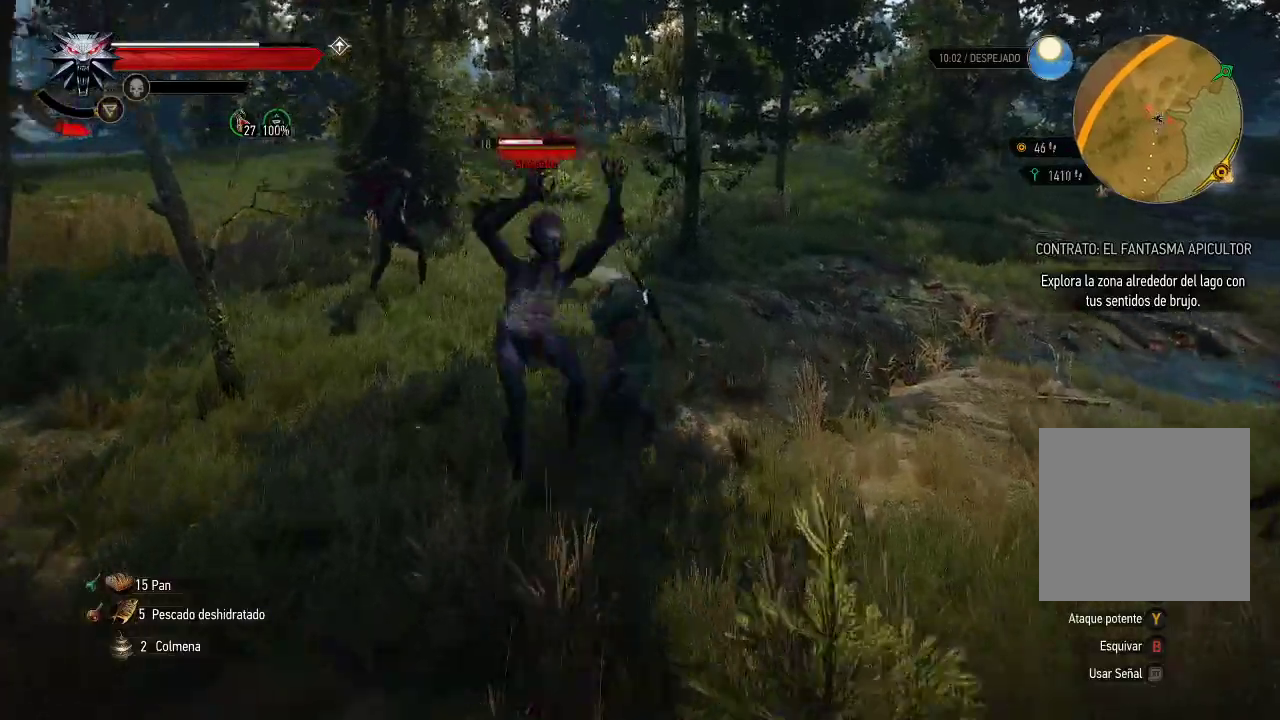
{"buttons": ["X"], "left_stick": "up-left", "right_stick": "center", "events": [[300, "X", "down"], [400, "X", "up"], [500, "X", "down"]]}
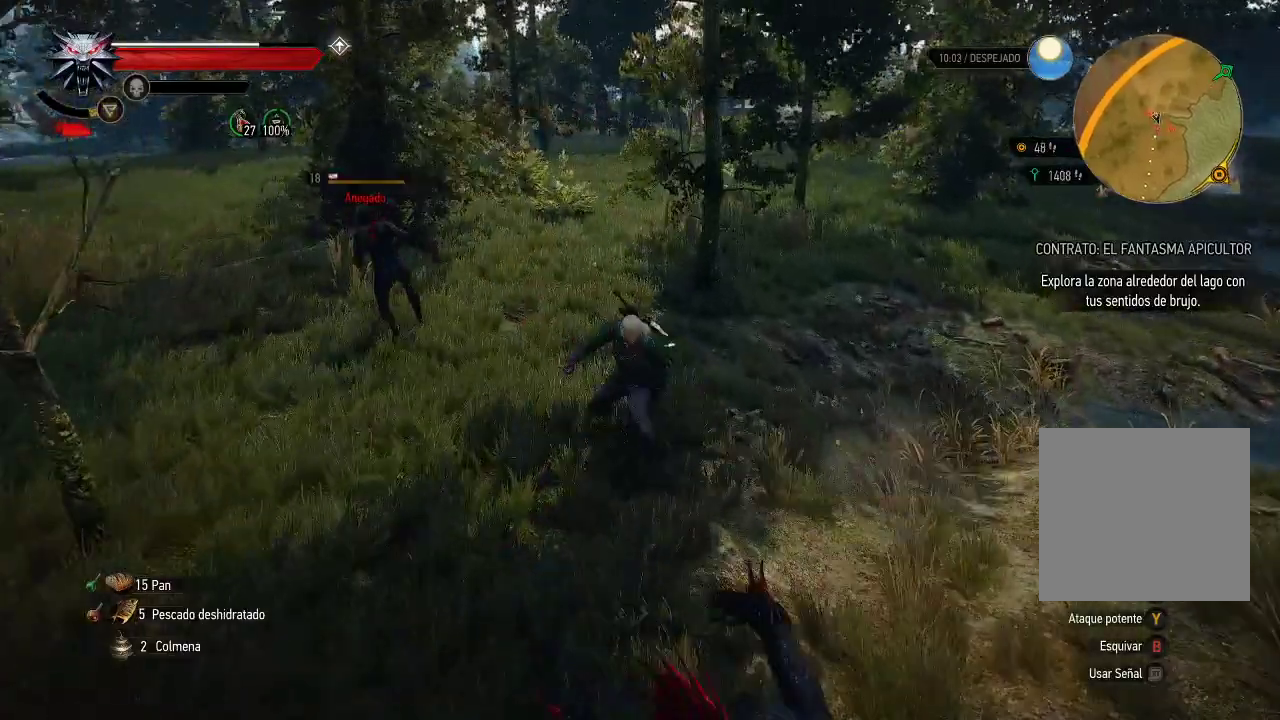
{"buttons": [], "left_stick": "up-left", "right_stick": "center", "events": [[50, "X", "up"]]}
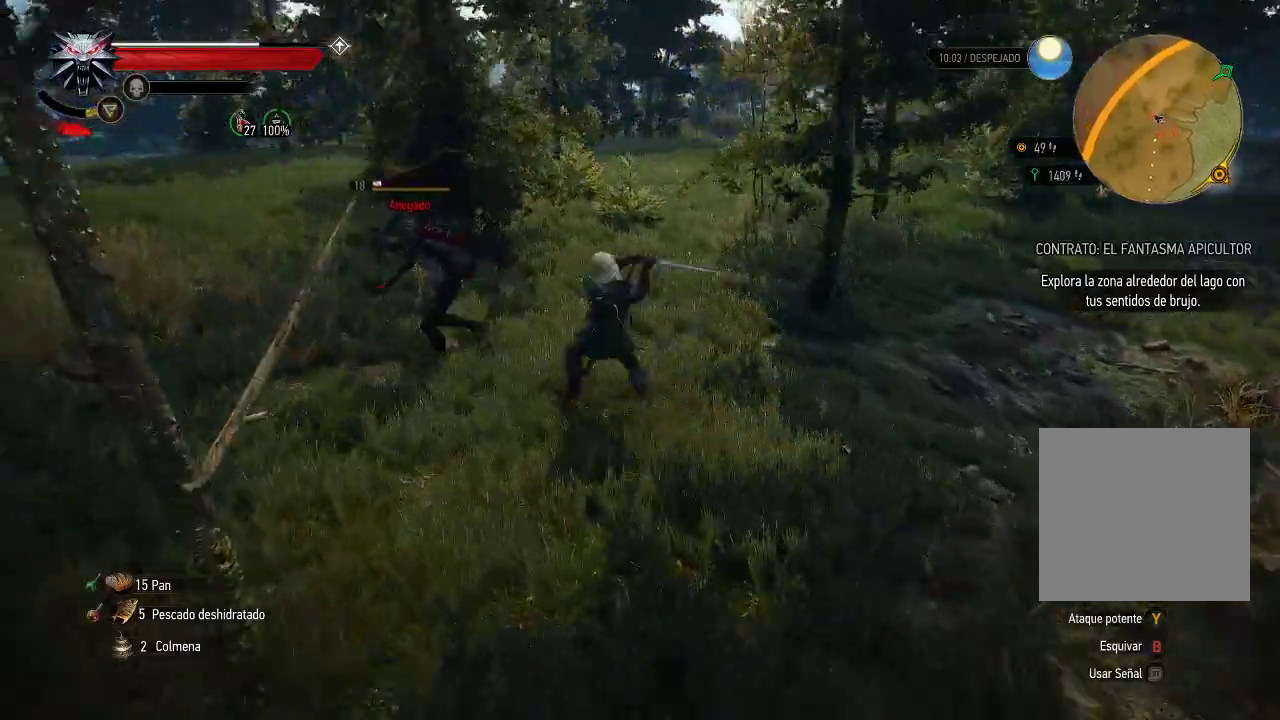
{"buttons": [], "left_stick": "left", "right_stick": "center", "events": [[300, "X", "down"], [350, "left_stick", "left"], [400, "X", "up"]]}
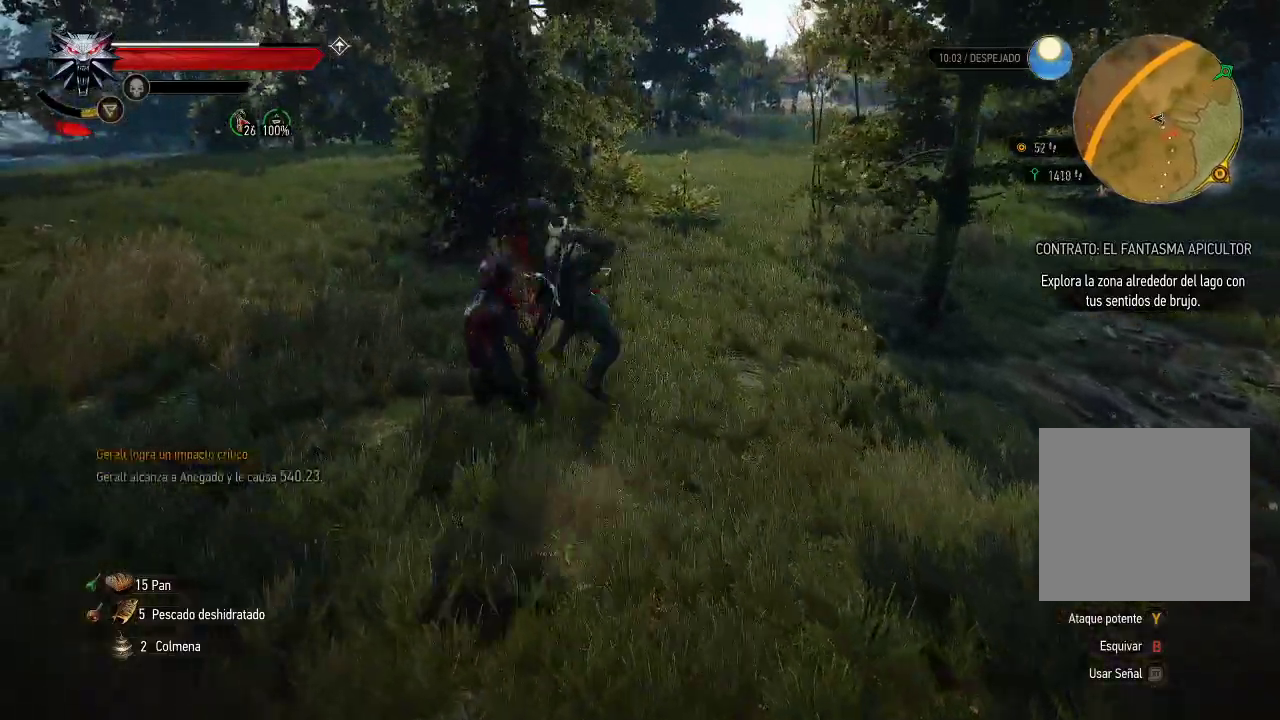
{"buttons": [], "left_stick": "up-right", "right_stick": "right", "events": [[150, "left_stick", "center"], [200, "left_stick", "right"], [300, "right_stick", "right"], [450, "left_stick", "up-right"]]}
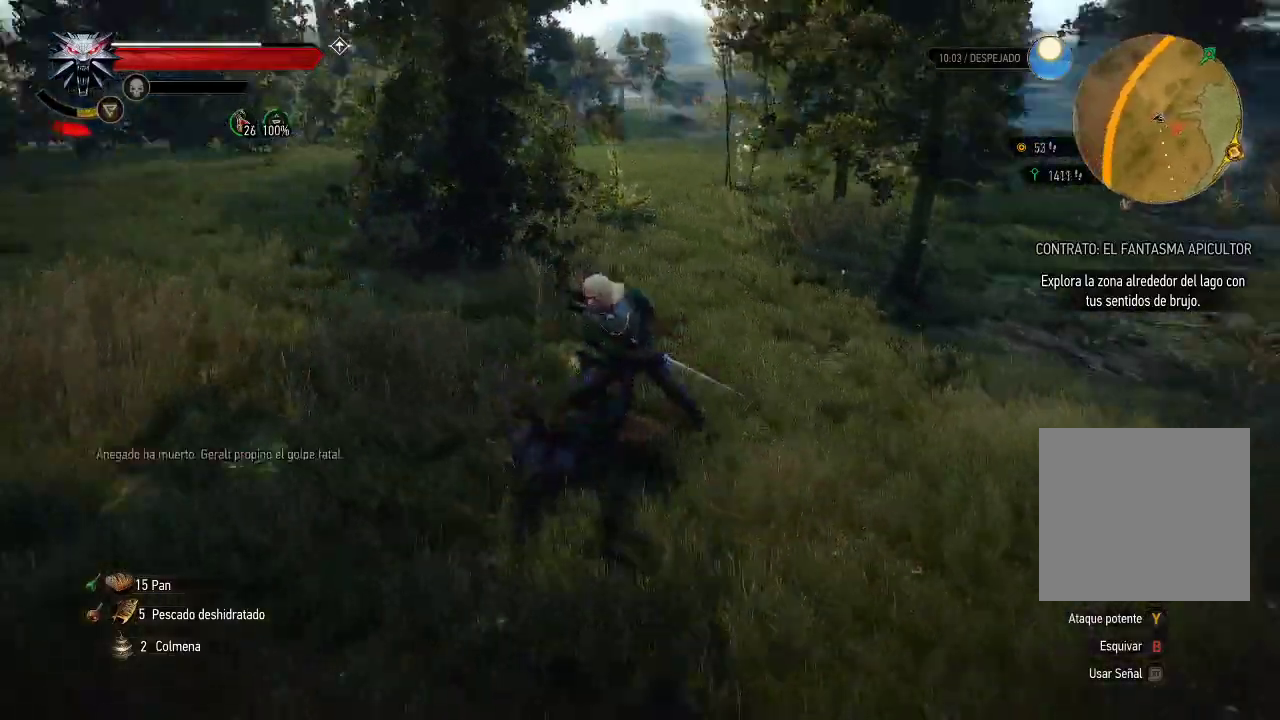
{"buttons": [], "left_stick": "up-right", "right_stick": "center", "events": [[300, "right_stick", "center"]]}
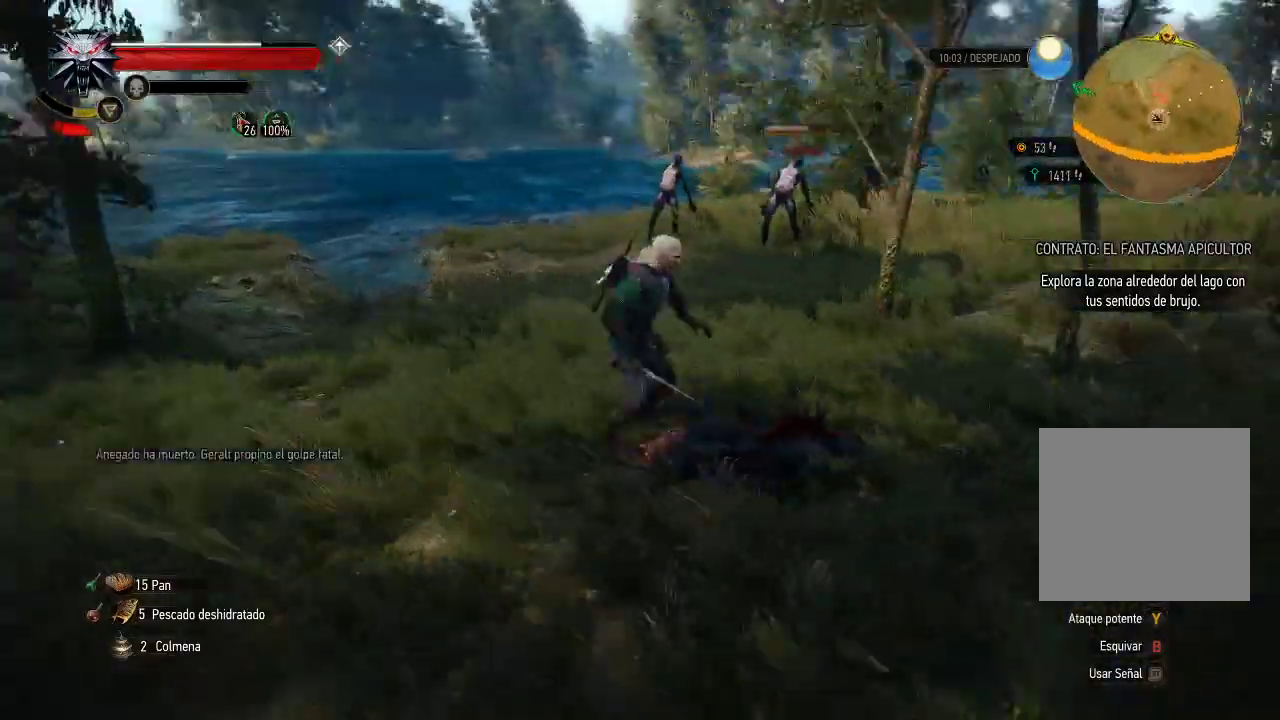
{"buttons": [], "left_stick": "up", "right_stick": "center", "events": [[50, "left_stick", "up"]]}
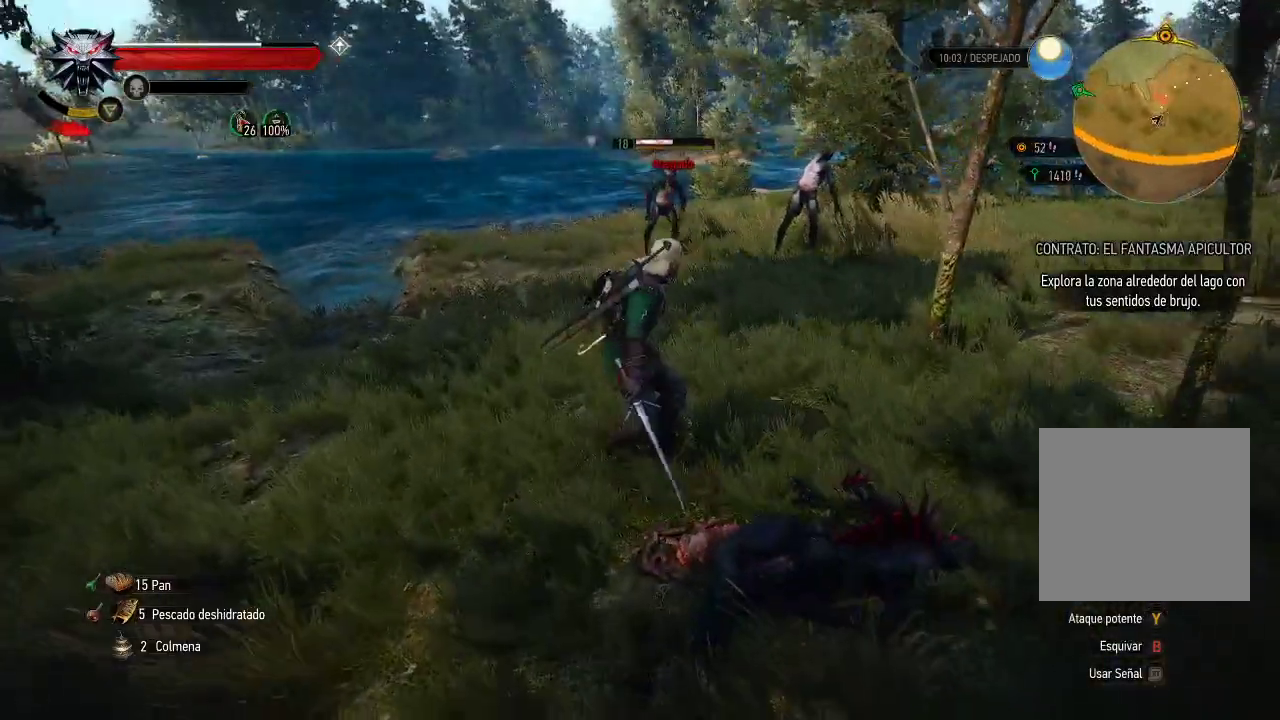
{"buttons": [], "left_stick": "up", "right_stick": "center", "events": []}
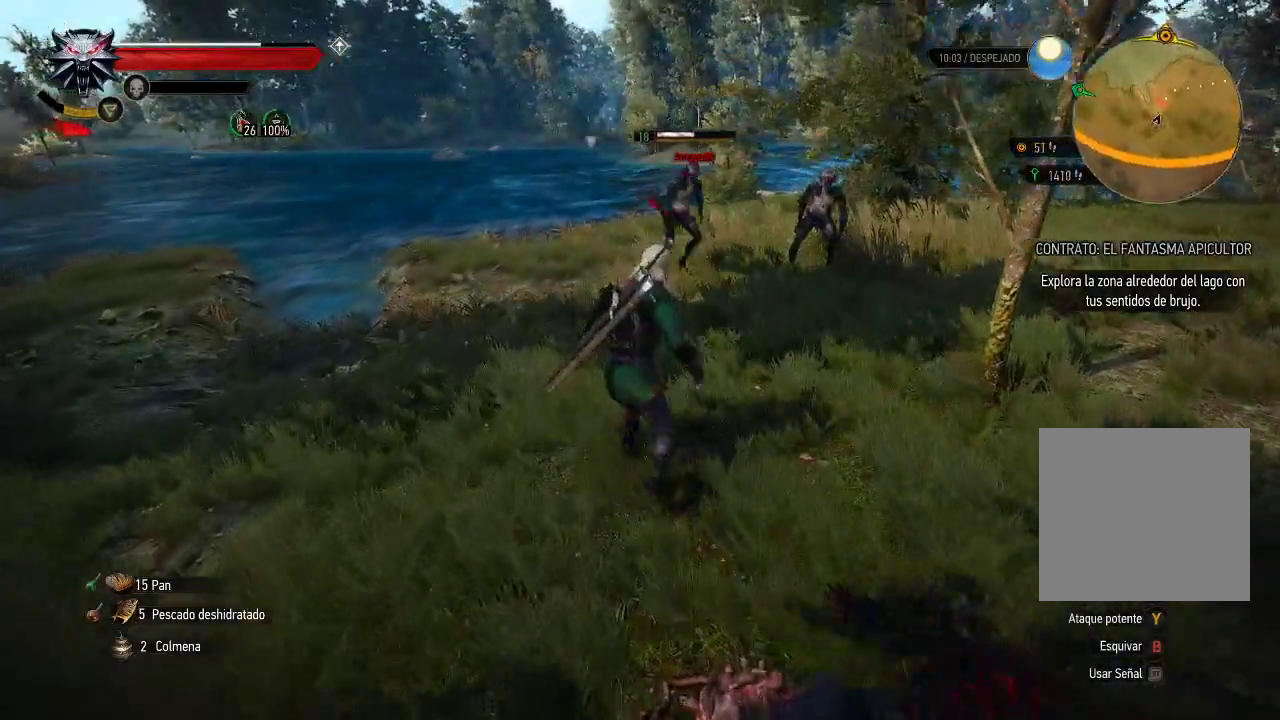
{"buttons": ["B"], "left_stick": "up-left", "right_stick": "center", "events": [[200, "left_stick", "center"], [450, "left_stick", "up-left"], [500, "B", "down"]]}
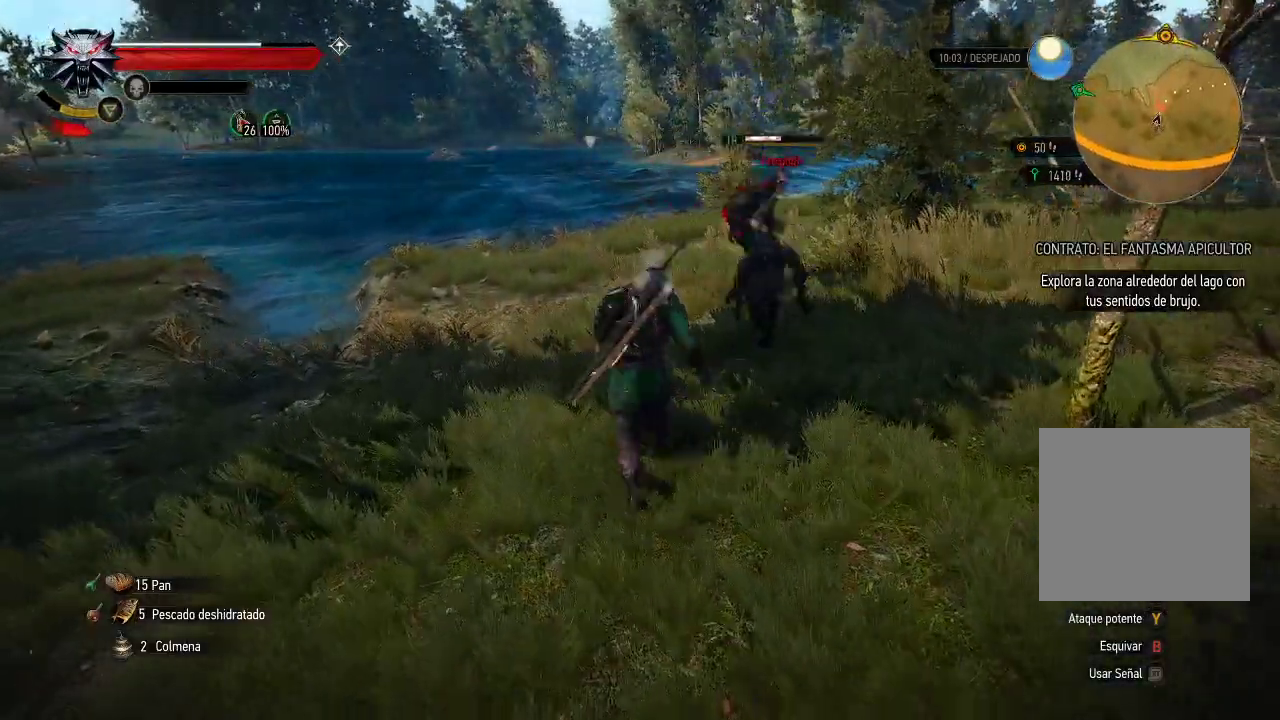
{"buttons": [], "left_stick": "down-right", "right_stick": "center", "events": [[50, "B", "up"], [150, "left_stick", "center"], [300, "left_stick", "down-right"], [350, "X", "down"], [450, "X", "up"]]}
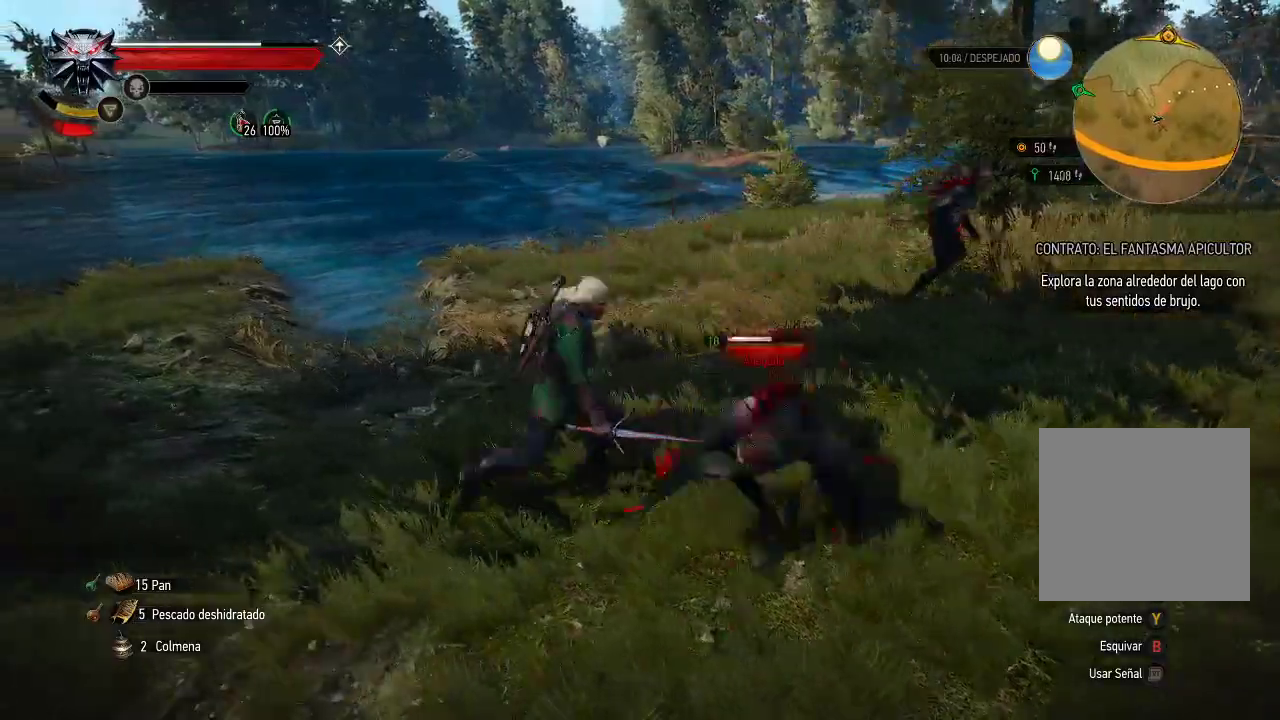
{"buttons": ["X"], "left_stick": "down-right", "right_stick": "center", "events": [[50, "X", "down"], [100, "X", "up"], [150, "X", "down"], [250, "X", "up"], [350, "X", "down"], [400, "X", "up"], [450, "X", "down"]]}
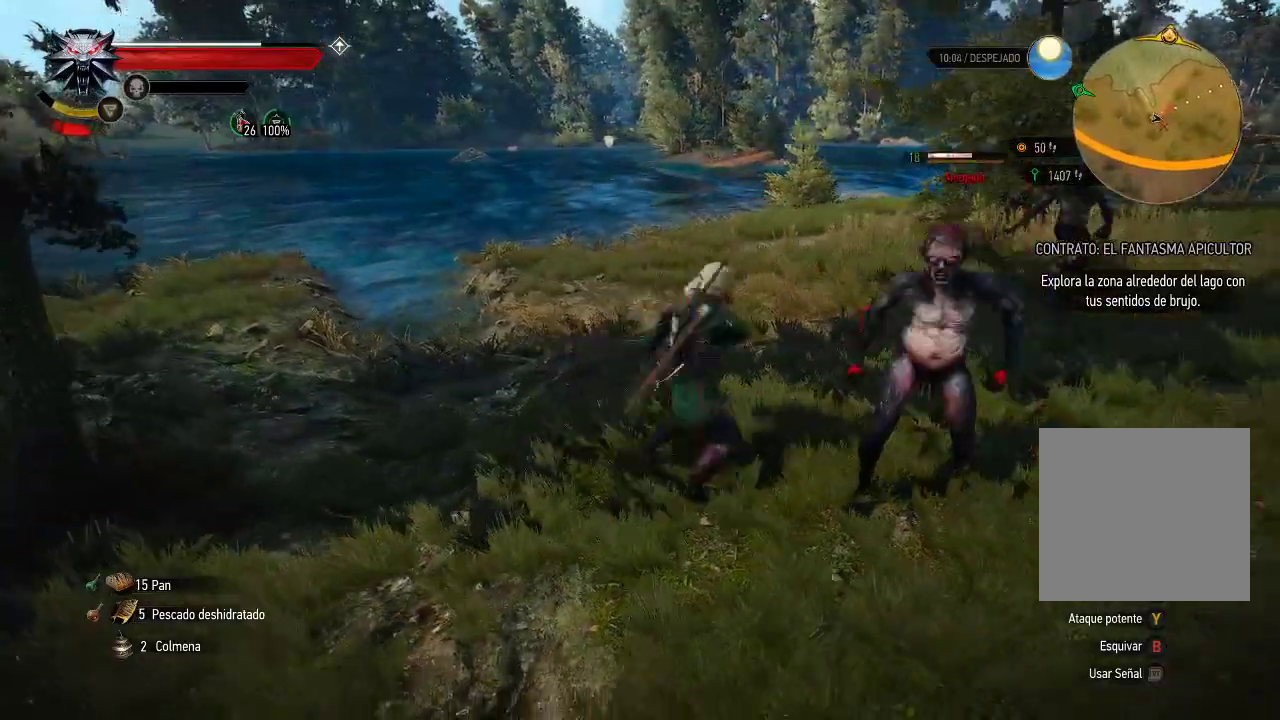
{"buttons": [], "left_stick": "down-right", "right_stick": "center", "events": [[50, "X", "up"], [100, "X", "down"], [200, "X", "up"], [250, "X", "down"], [350, "X", "up"], [400, "X", "down"], [500, "X", "up"]]}
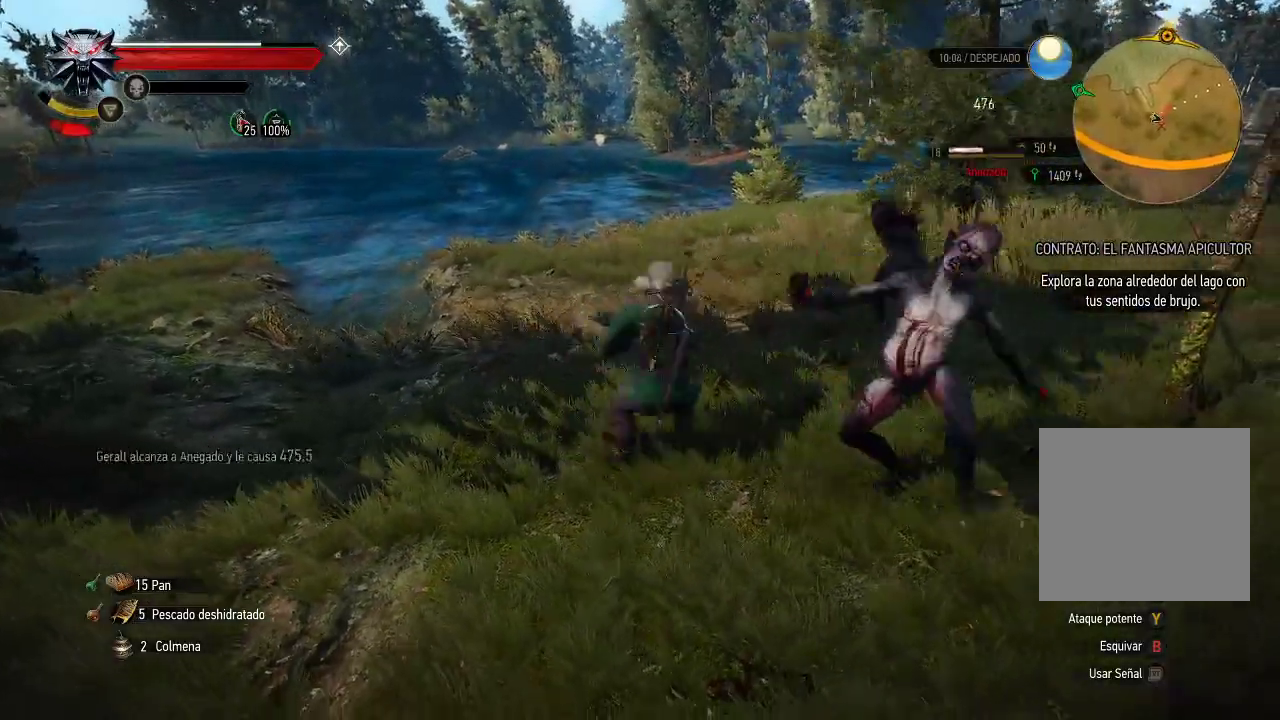
{"buttons": [], "left_stick": "down-right", "right_stick": "center", "events": [[50, "X", "down"], [150, "X", "up"], [200, "X", "down"], [300, "X", "up"], [350, "B", "down"], [350, "left_stick", "down"], [450, "B", "up"], [500, "left_stick", "down-right"]]}
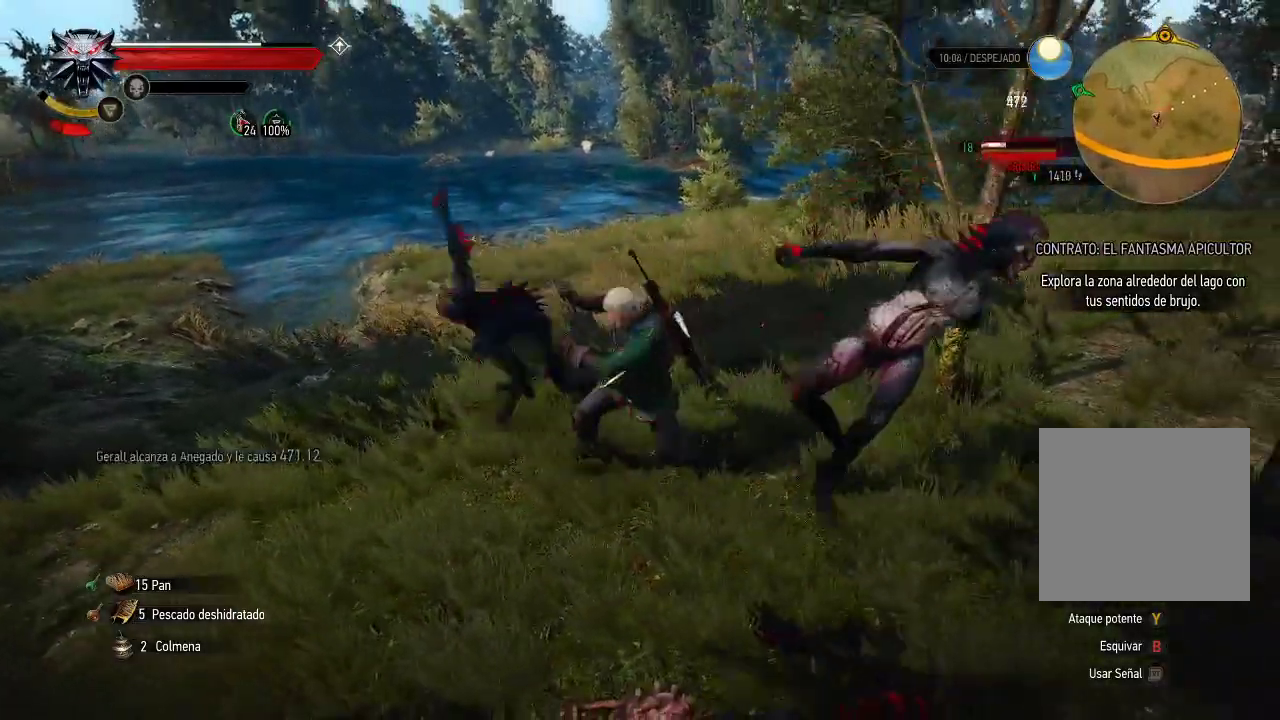
{"buttons": [], "left_stick": "up-right", "right_stick": "center", "events": [[200, "left_stick", "right"], [300, "X", "down"], [350, "left_stick", "up-right"], [400, "X", "up"], [450, "X", "down"], [500, "X", "up"]]}